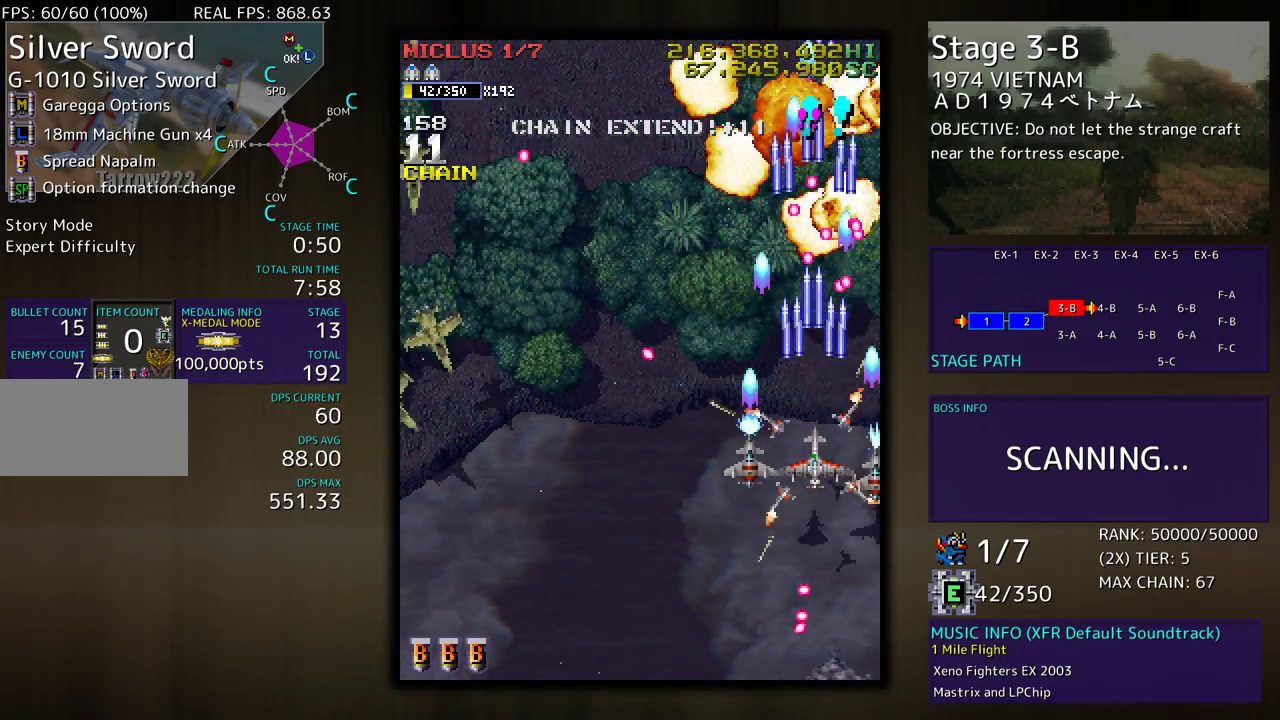
Gameplay with a controller (arcade stick); each line is a JSON object with the inputs held at the frame after it. "events" lists button and stick changes between this image and that frame as [ms after this image, input, new state], when the widget could be followed in between. Not read: L3 R3 other_buttons.
{"buttons": ["DPAD_DOWN"], "events": [[83, "DPAD_DOWN", "down"], [150, "DPAD_LEFT", "down"], [217, "DPAD_LEFT", "up"], [417, "DPAD_DOWN", "up"], [467, "DPAD_DOWN", "down"]]}
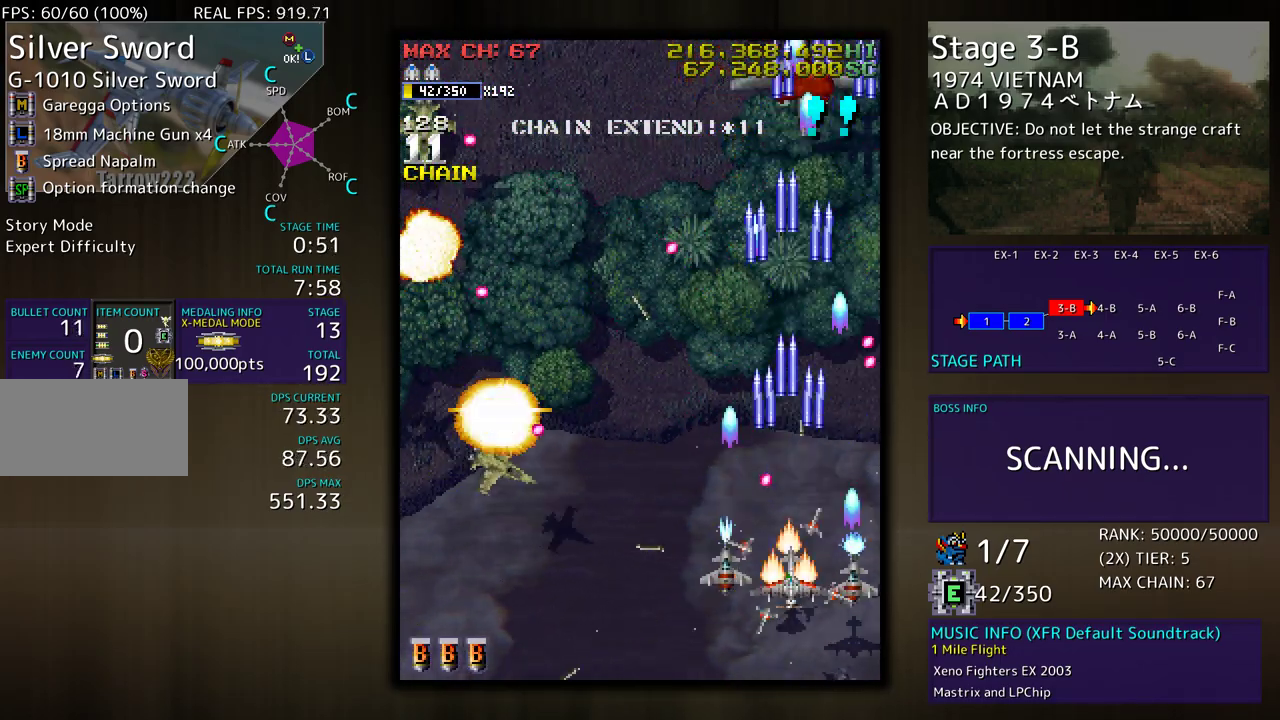
{"buttons": ["DPAD_LEFT"], "events": [[83, "DPAD_DOWN", "up"], [150, "DPAD_DOWN", "down"], [150, "DPAD_LEFT", "down"], [250, "DPAD_DOWN", "up"], [267, "DPAD_LEFT", "up"], [300, "DPAD_LEFT", "down"]]}
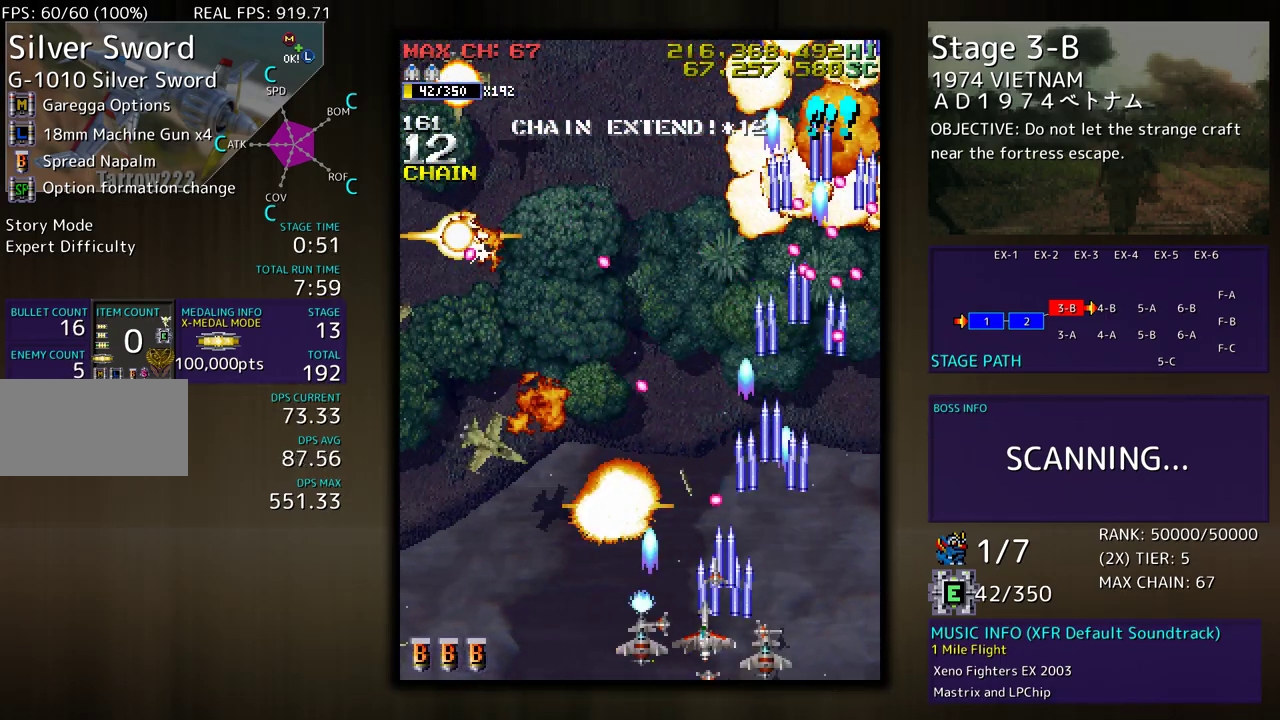
{"buttons": ["DPAD_RIGHT"], "events": [[183, "DPAD_LEFT", "up"], [183, "DPAD_UP", "down"], [200, "DPAD_RIGHT", "down"], [200, "DPAD_UP", "up"]]}
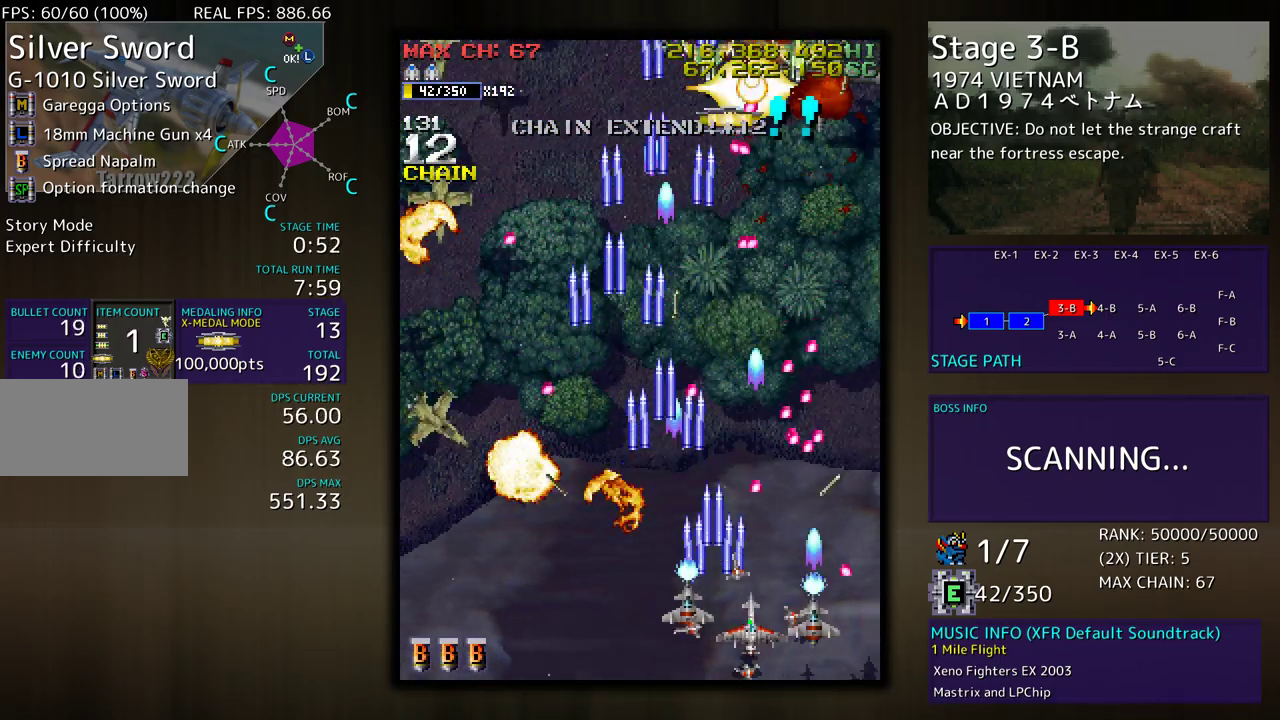
{"buttons": ["DPAD_LEFT"], "events": [[17, "DPAD_RIGHT", "up"], [83, "DPAD_DOWN", "down"], [83, "DPAD_LEFT", "down"], [183, "DPAD_DOWN", "up"], [183, "DPAD_LEFT", "up"], [250, "DPAD_DOWN", "down"], [250, "DPAD_LEFT", "down"], [333, "DPAD_DOWN", "up"], [367, "DPAD_LEFT", "up"], [433, "DPAD_LEFT", "down"]]}
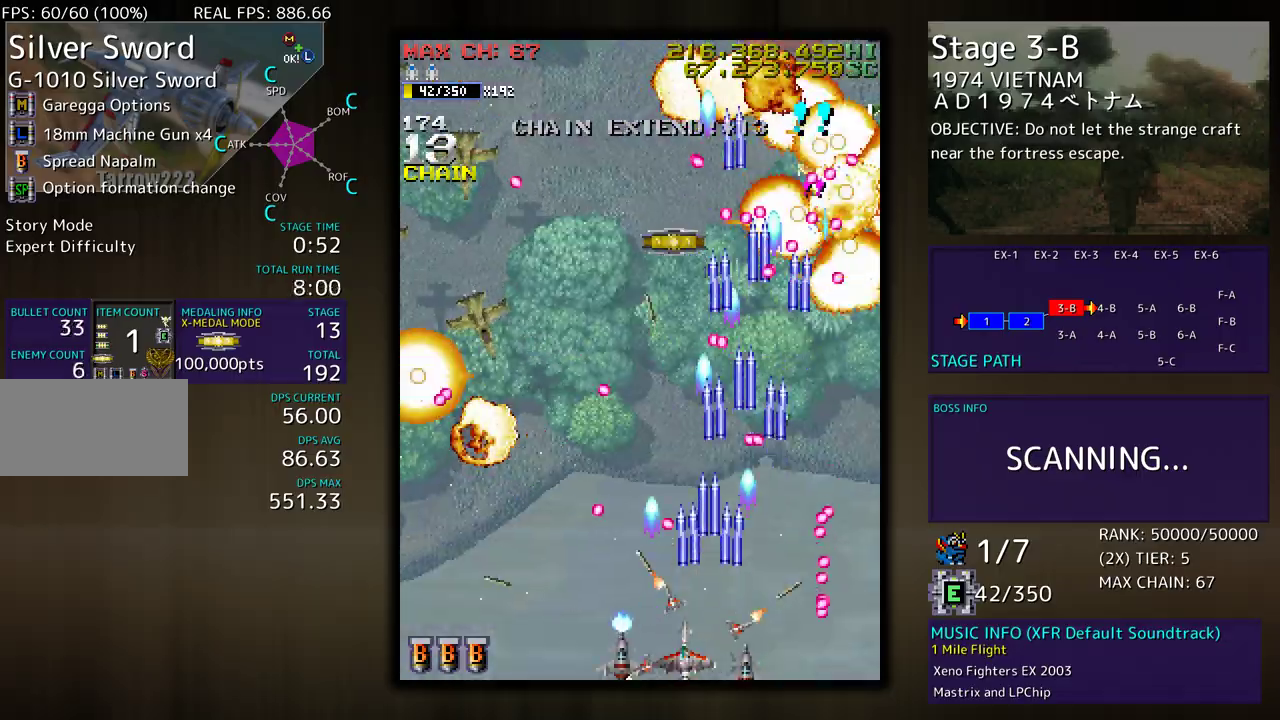
{"buttons": ["DPAD_LEFT"], "events": [[167, "DPAD_LEFT", "up"], [400, "DPAD_DOWN", "down"], [400, "DPAD_RIGHT", "down"], [467, "DPAD_DOWN", "up"], [467, "DPAD_LEFT", "down"], [467, "DPAD_RIGHT", "up"]]}
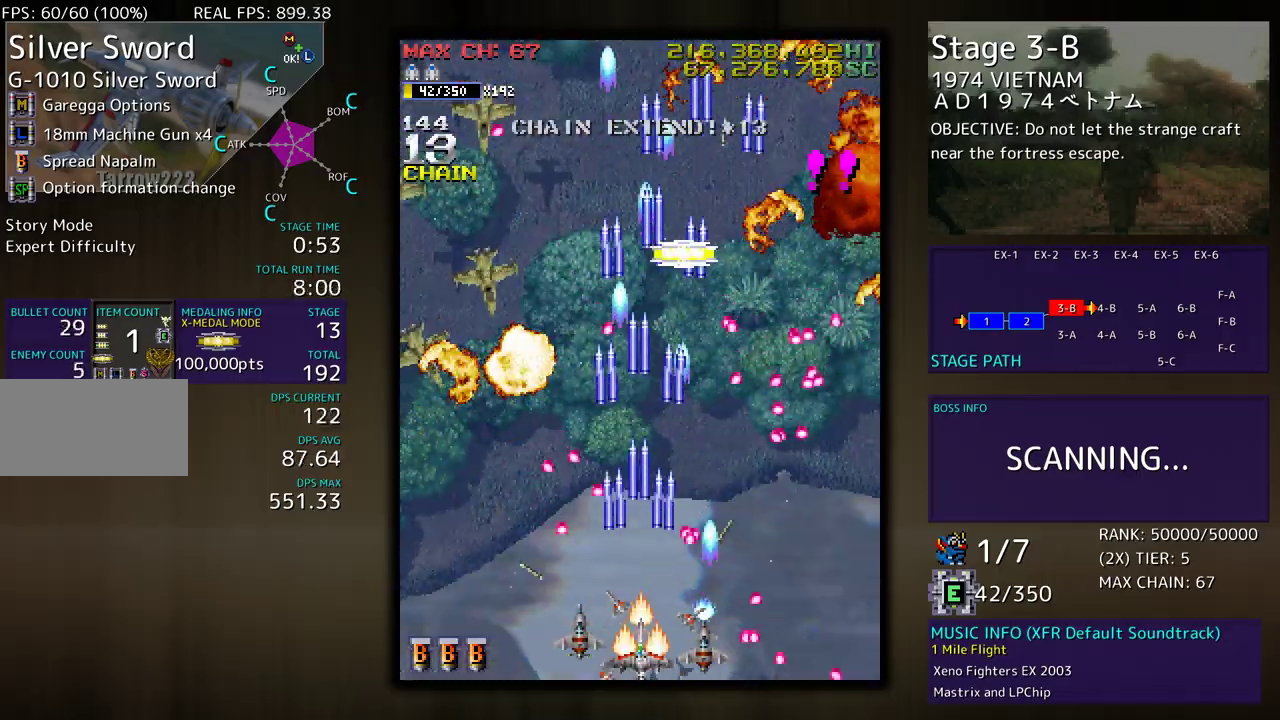
{"buttons": [], "events": [[100, "DPAD_LEFT", "up"]]}
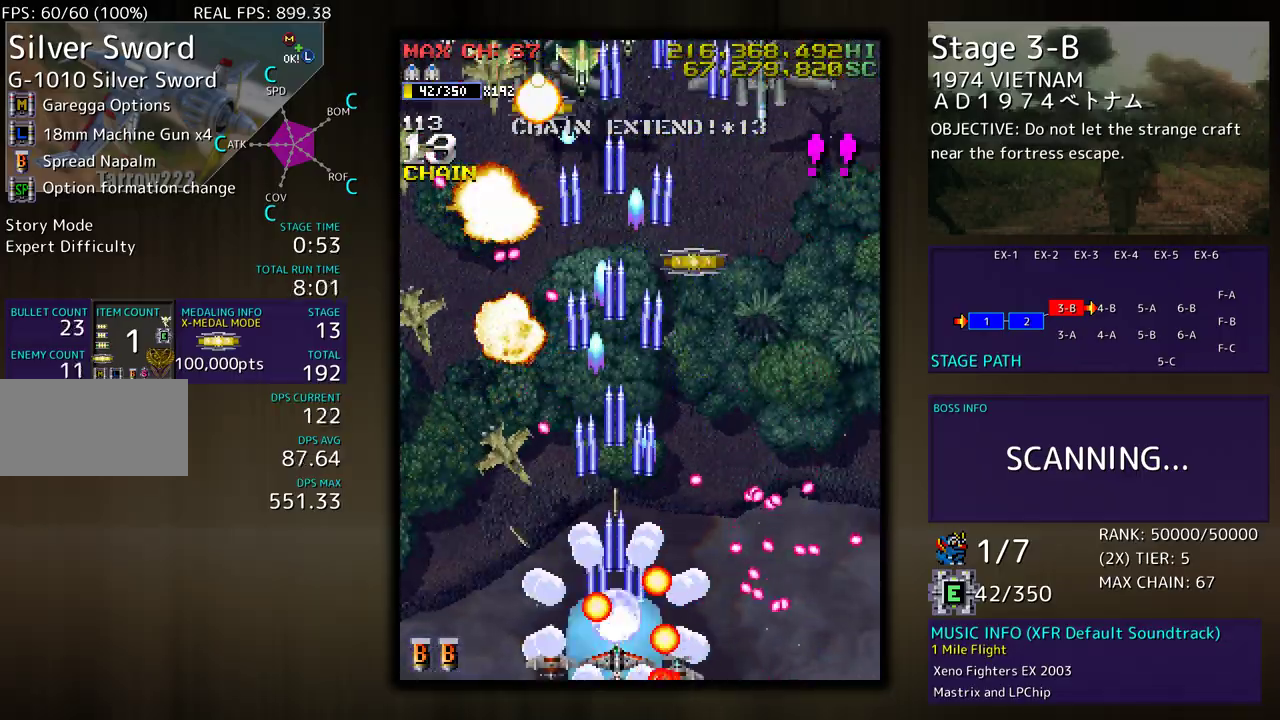
{"buttons": ["DPAD_UP", "DPAD_RIGHT"], "events": [[317, "DPAD_RIGHT", "down"], [400, "DPAD_UP", "down"]]}
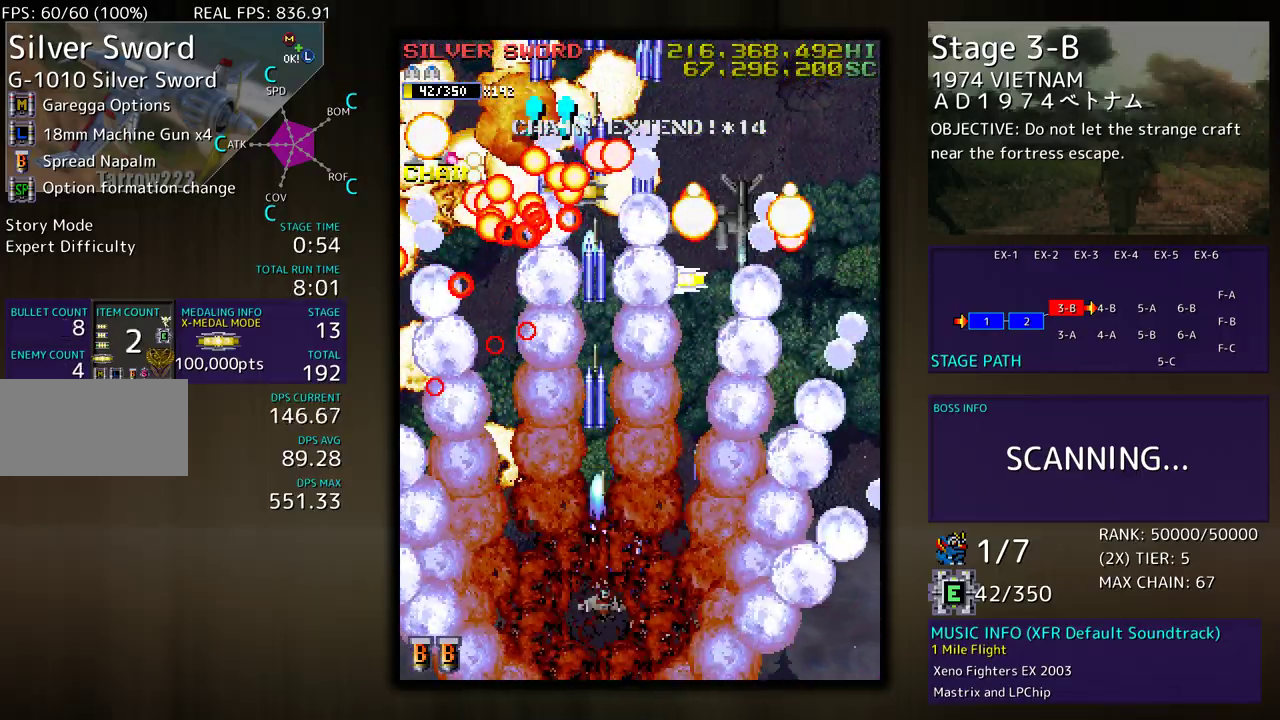
{"buttons": ["DPAD_UP"], "events": [[150, "DPAD_UP", "up"], [183, "DPAD_DOWN", "down"], [217, "DPAD_RIGHT", "up"], [233, "DPAD_DOWN", "up"], [333, "DPAD_RIGHT", "down"], [483, "DPAD_RIGHT", "up"], [483, "DPAD_UP", "down"]]}
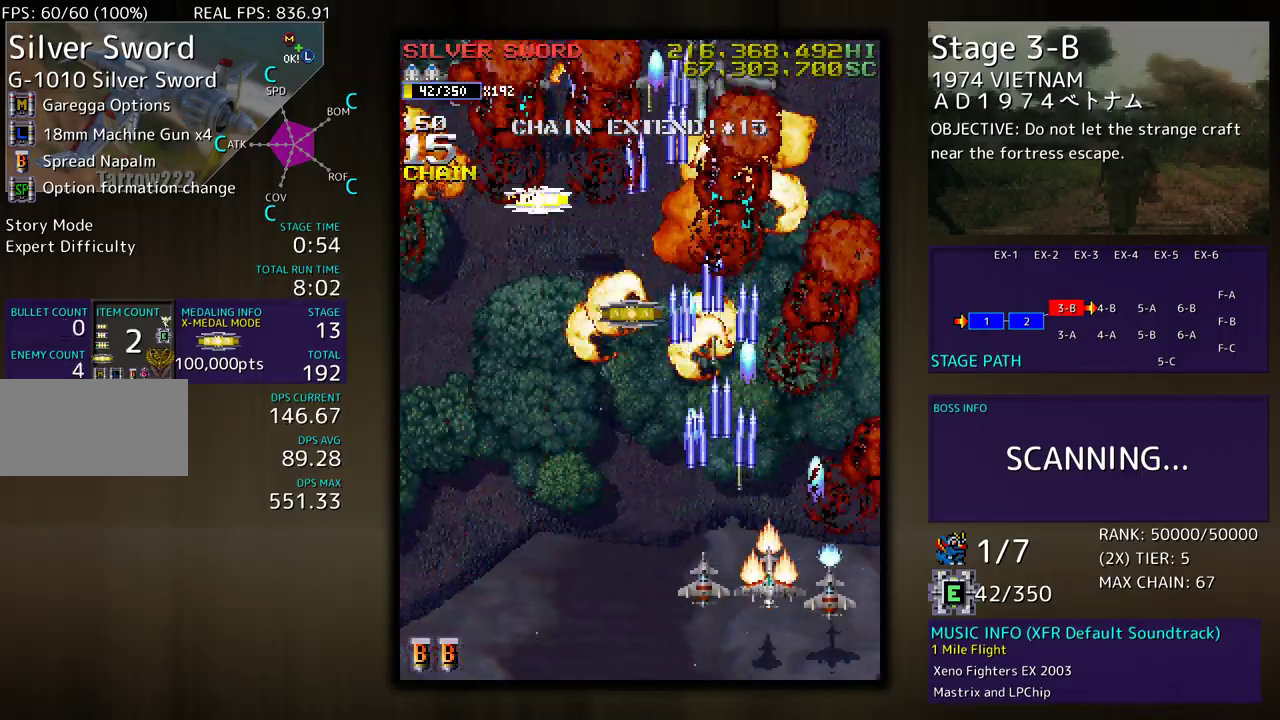
{"buttons": ["DPAD_UP", "DPAD_LEFT"], "events": [[67, "DPAD_LEFT", "down"], [333, "DPAD_LEFT", "up"], [350, "DPAD_LEFT", "down"]]}
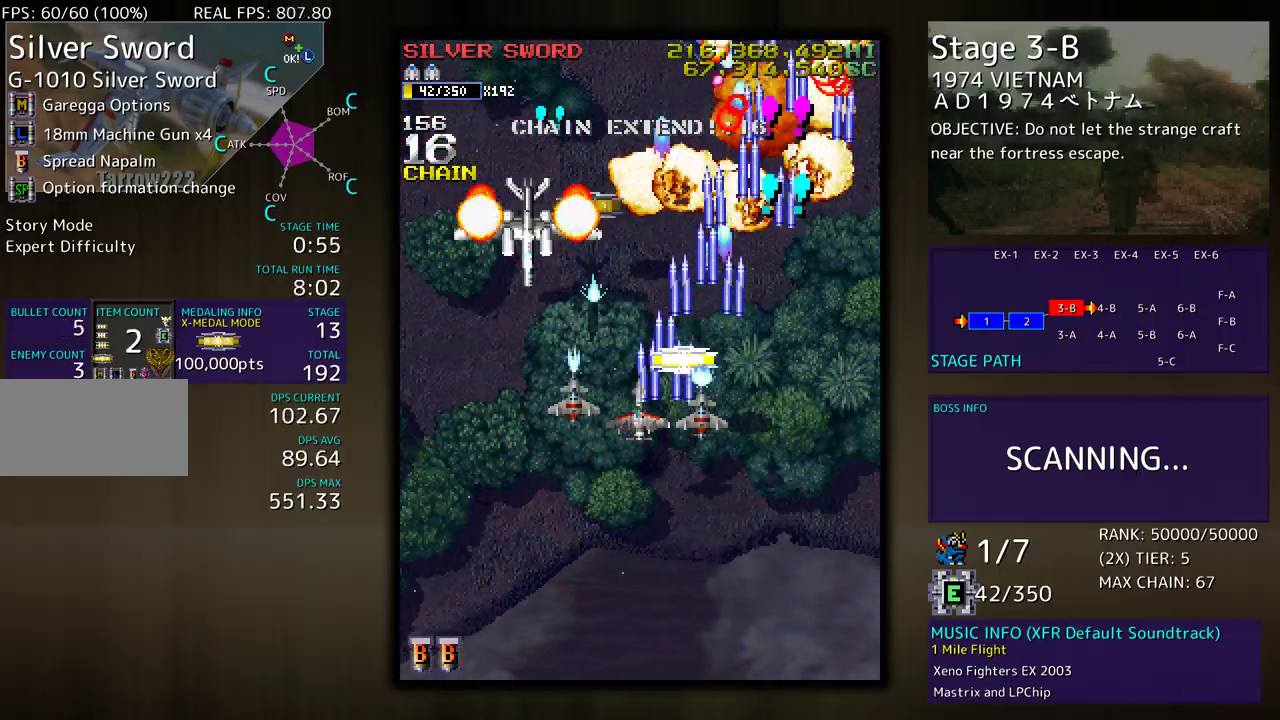
{"buttons": ["DPAD_LEFT"], "events": [[17, "DPAD_DOWN", "down"], [17, "DPAD_UP", "up"], [383, "DPAD_DOWN", "up"]]}
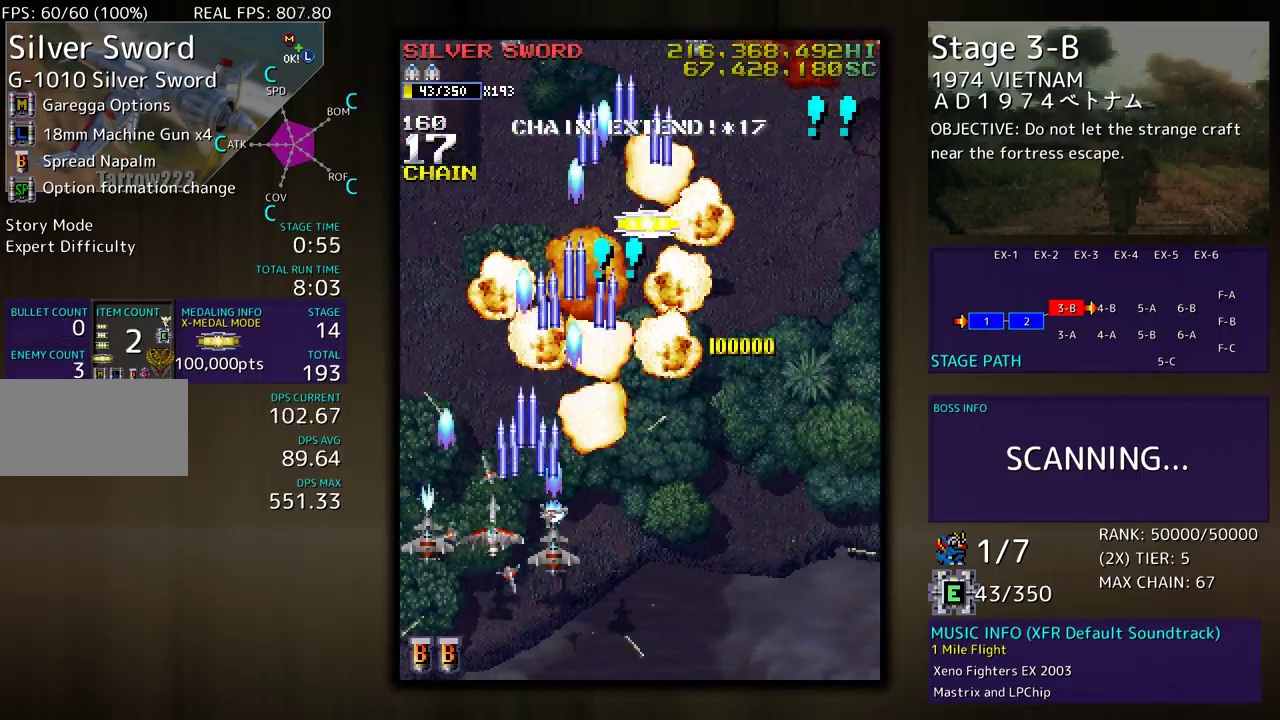
{"buttons": ["DPAD_DOWN", "DPAD_RIGHT"], "events": [[67, "DPAD_UP", "down"], [200, "DPAD_LEFT", "up"], [250, "DPAD_RIGHT", "down"], [317, "DPAD_UP", "up"], [350, "DPAD_DOWN", "down"]]}
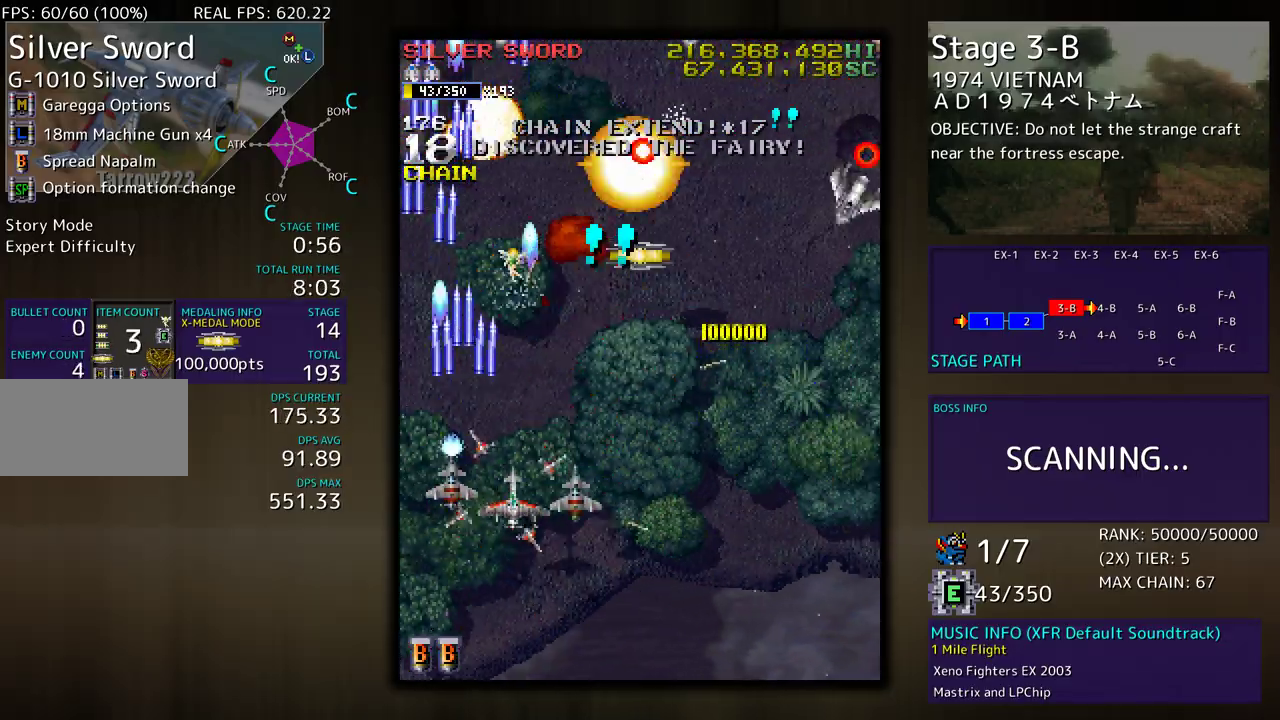
{"buttons": [], "events": [[17, "DPAD_DOWN", "up"], [267, "DPAD_DOWN", "down"], [333, "DPAD_DOWN", "up"], [400, "DPAD_UP", "down"], [433, "DPAD_UP", "up"], [483, "DPAD_RIGHT", "up"]]}
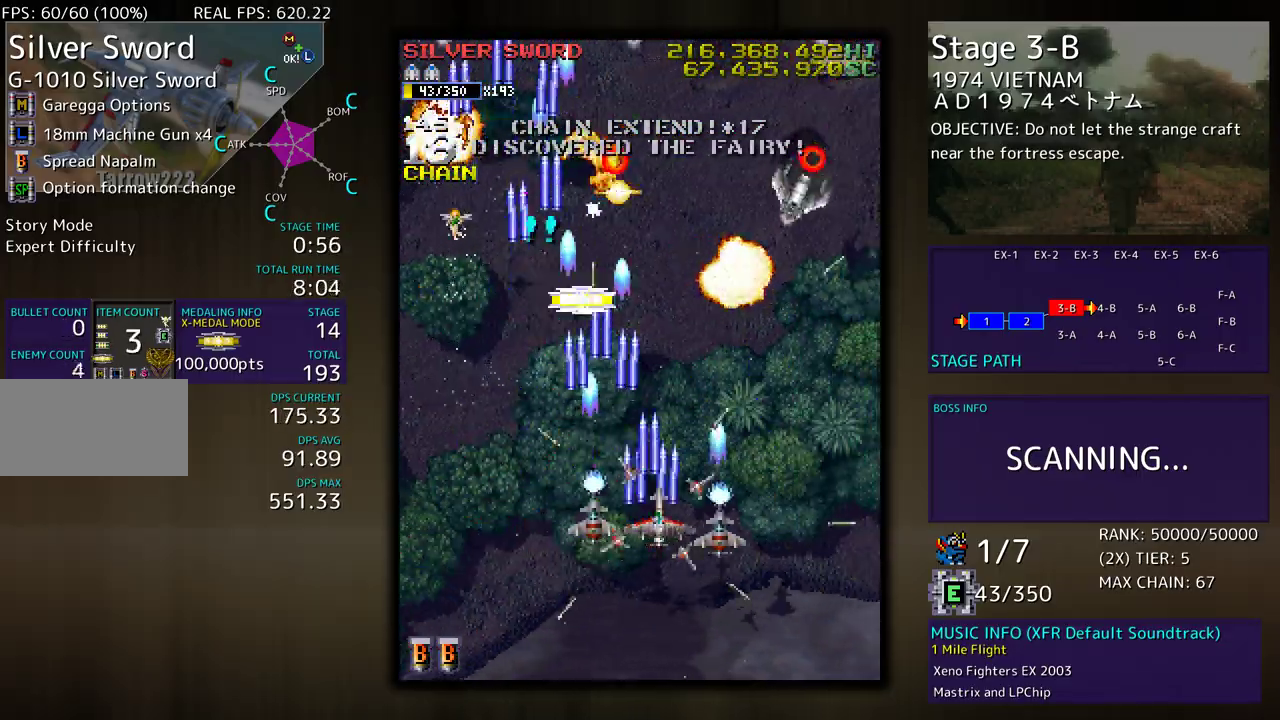
{"buttons": ["DPAD_RIGHT"], "events": [[83, "DPAD_RIGHT", "down"], [167, "DPAD_DOWN", "down"], [200, "DPAD_RIGHT", "up"], [233, "DPAD_DOWN", "up"], [267, "DPAD_RIGHT", "down"], [300, "DPAD_DOWN", "down"], [450, "DPAD_DOWN", "up"]]}
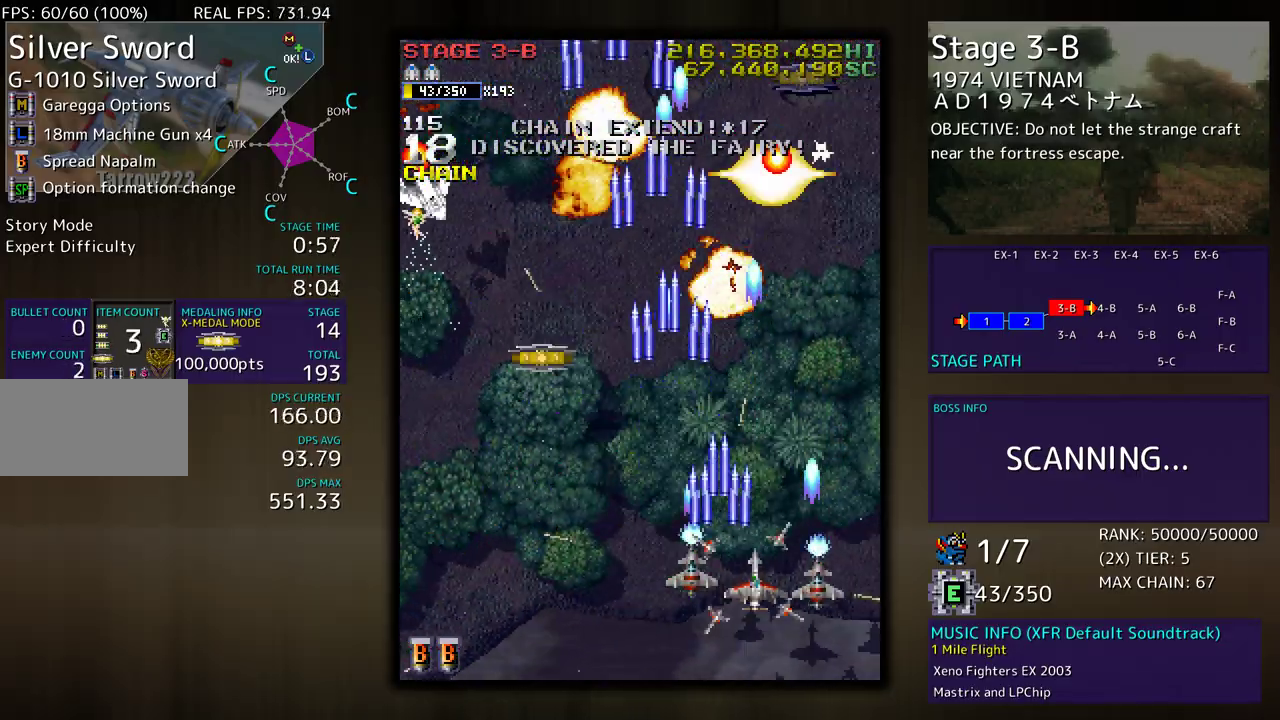
{"buttons": ["DPAD_DOWN", "DPAD_LEFT"], "events": [[33, "DPAD_UP", "down"], [150, "DPAD_UP", "up"], [183, "DPAD_DOWN", "down"], [200, "DPAD_RIGHT", "up"], [350, "DPAD_DOWN", "up"], [417, "DPAD_DOWN", "down"], [433, "DPAD_LEFT", "down"]]}
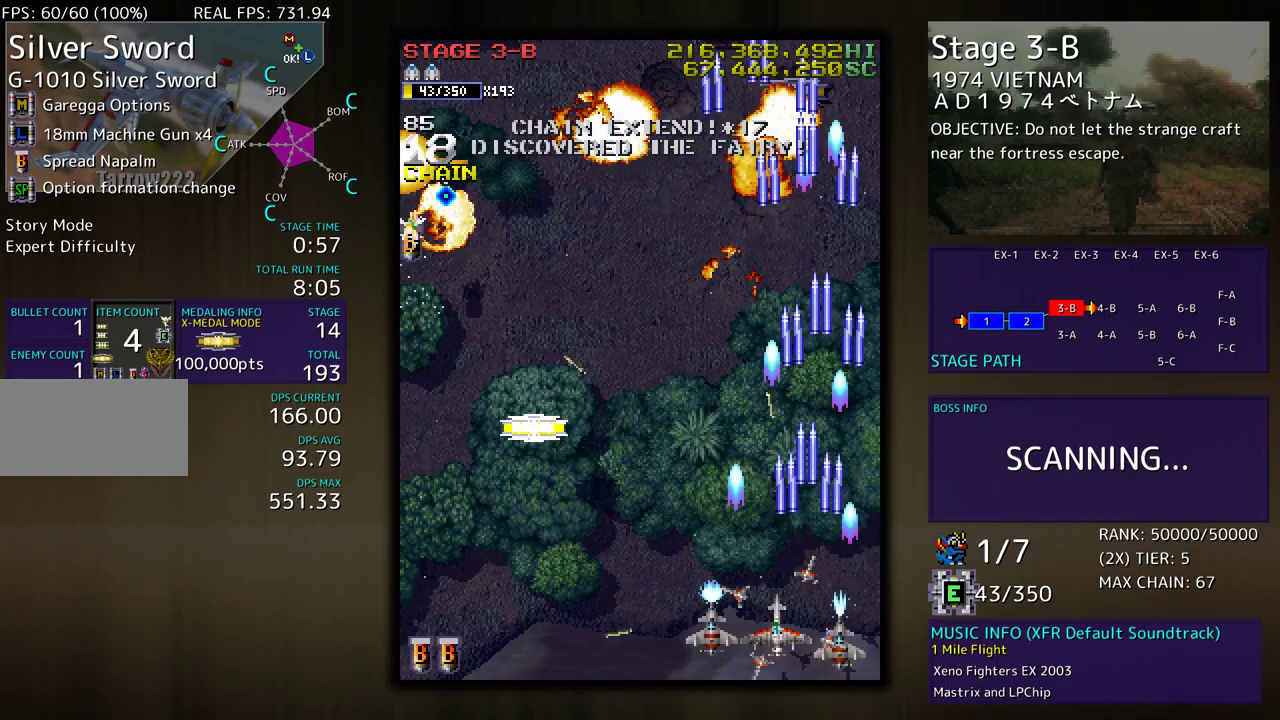
{"buttons": ["DPAD_DOWN", "DPAD_LEFT"], "events": [[33, "DPAD_DOWN", "up"], [67, "DPAD_UP", "down"], [400, "DPAD_UP", "up"], [433, "DPAD_DOWN", "down"]]}
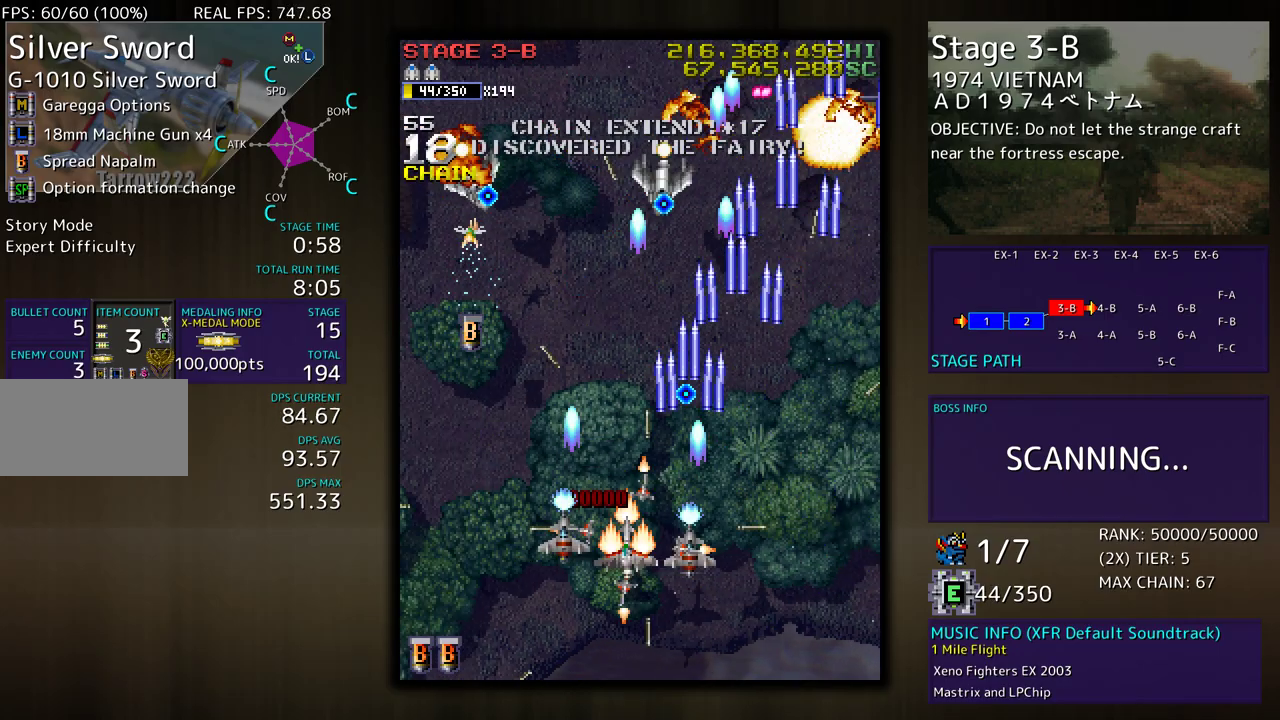
{"buttons": ["DPAD_LEFT"], "events": [[50, "DPAD_DOWN", "up"], [200, "DPAD_DOWN", "down"], [217, "DPAD_LEFT", "up"], [250, "DPAD_DOWN", "up"], [250, "DPAD_LEFT", "down"], [300, "DPAD_LEFT", "up"], [417, "DPAD_LEFT", "down"], [417, "DPAD_UP", "down"], [483, "DPAD_UP", "up"]]}
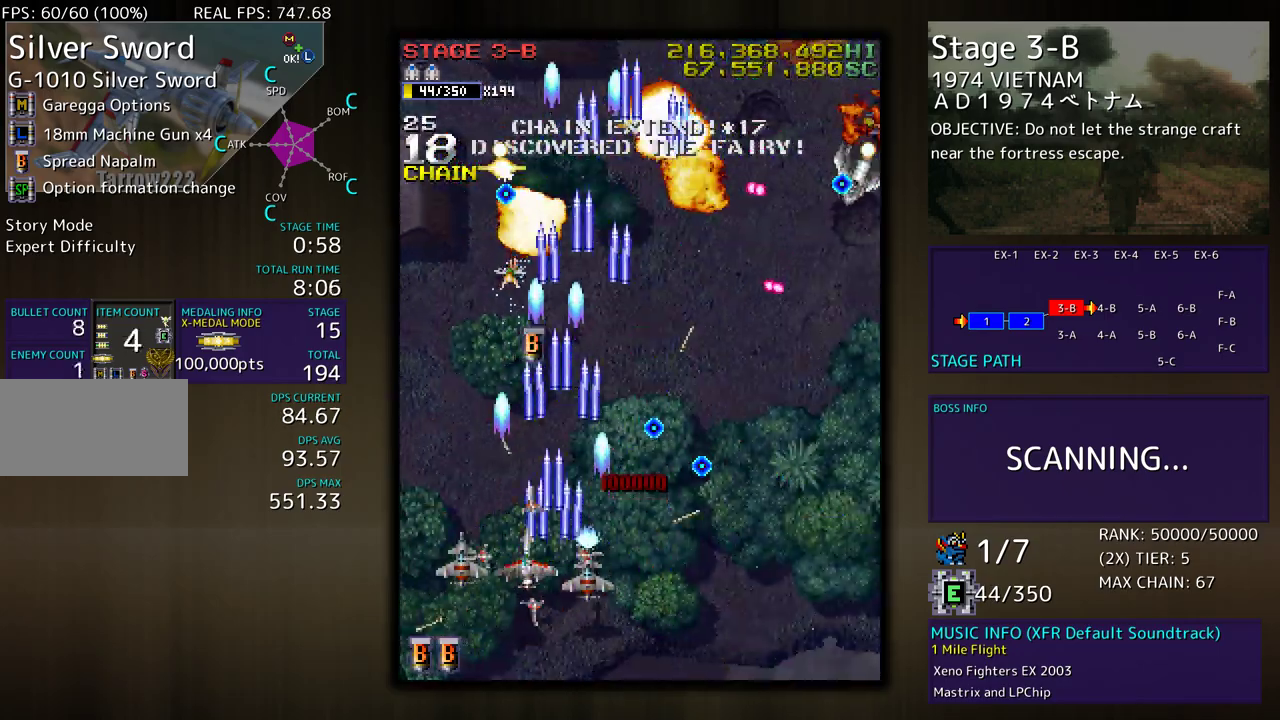
{"buttons": ["DPAD_UP", "DPAD_RIGHT"], "events": [[17, "DPAD_LEFT", "up"], [133, "DPAD_LEFT", "down"], [183, "DPAD_UP", "down"], [417, "DPAD_LEFT", "up"], [450, "DPAD_RIGHT", "down"]]}
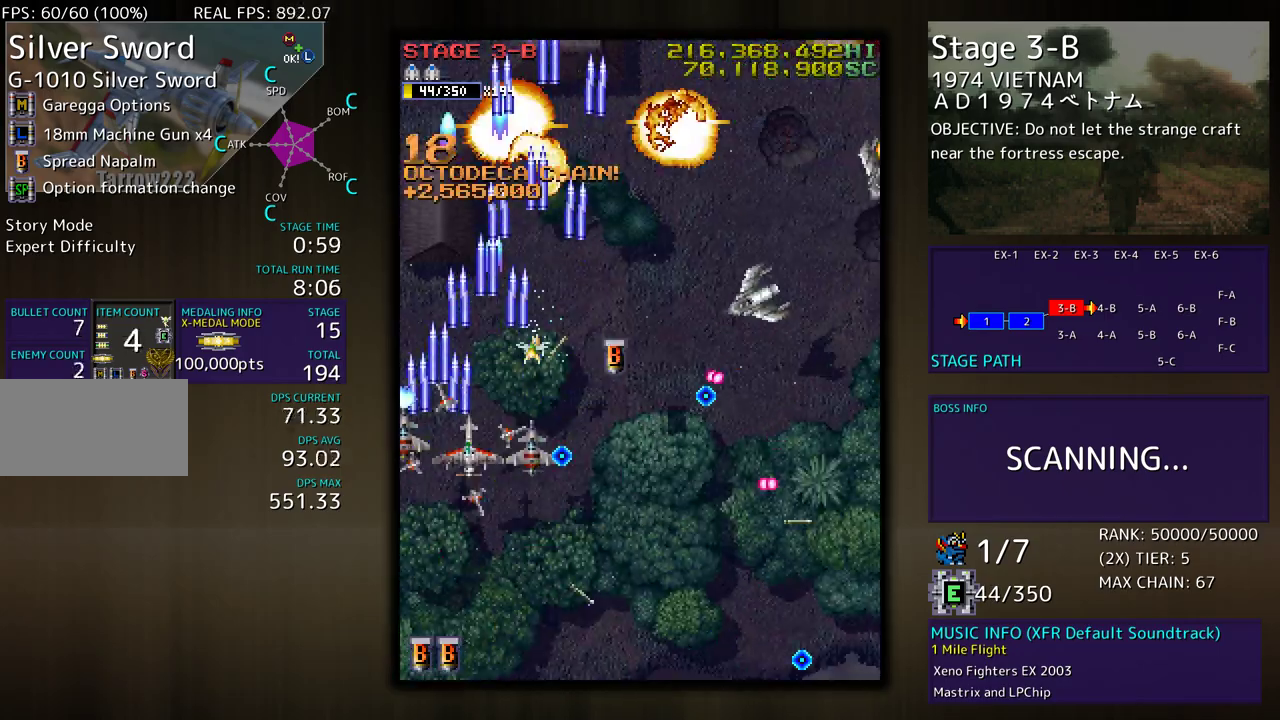
{"buttons": ["DPAD_DOWN", "DPAD_RIGHT"], "events": [[117, "DPAD_UP", "up"], [133, "DPAD_DOWN", "down"], [150, "DPAD_RIGHT", "up"], [183, "DPAD_LEFT", "down"], [283, "DPAD_LEFT", "up"], [300, "DPAD_DOWN", "up"], [433, "DPAD_DOWN", "down"], [467, "DPAD_RIGHT", "down"]]}
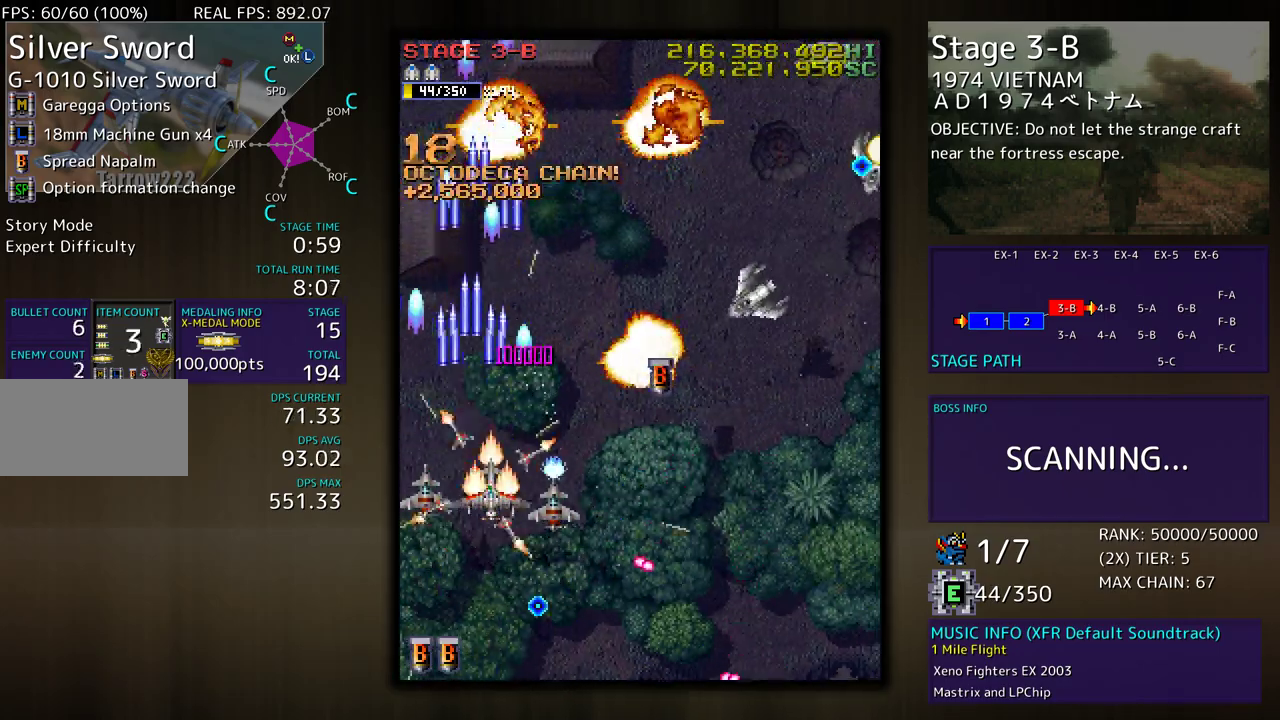
{"buttons": ["DPAD_RIGHT"], "events": [[17, "DPAD_DOWN", "up"], [100, "DPAD_DOWN", "down"], [200, "DPAD_DOWN", "up"]]}
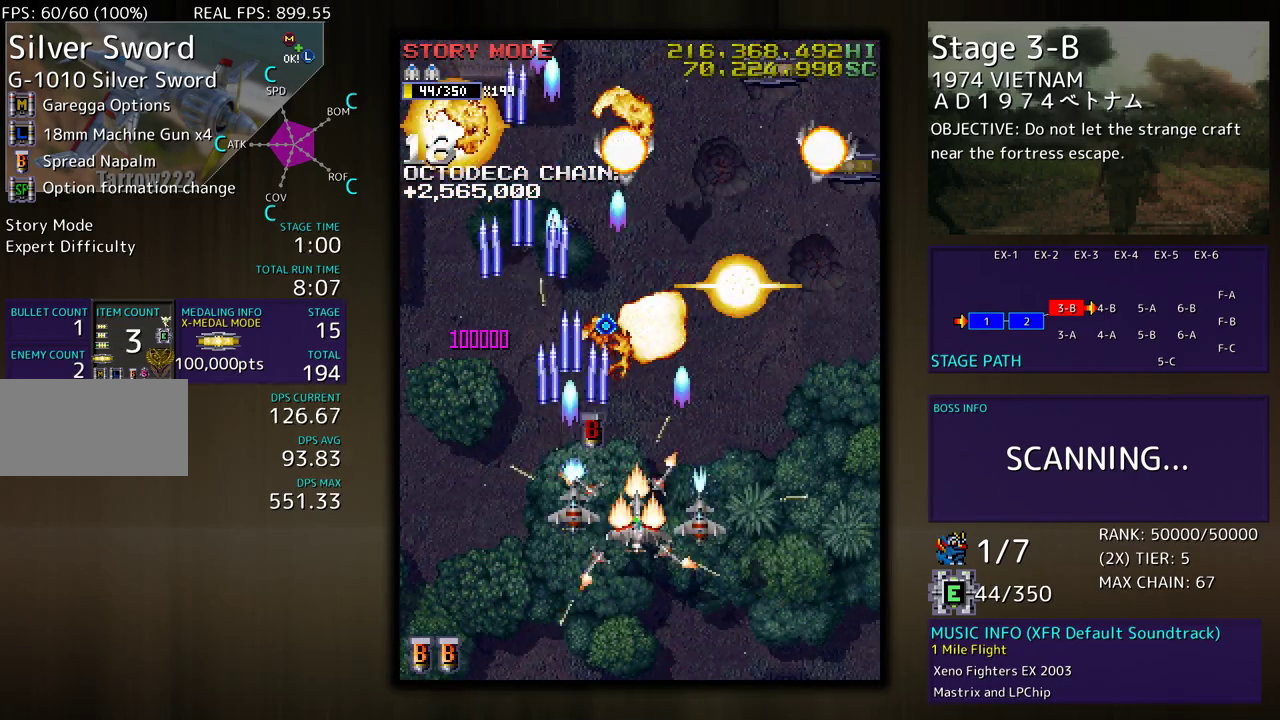
{"buttons": ["DPAD_RIGHT"], "events": [[50, "DPAD_UP", "down"], [150, "DPAD_UP", "up"]]}
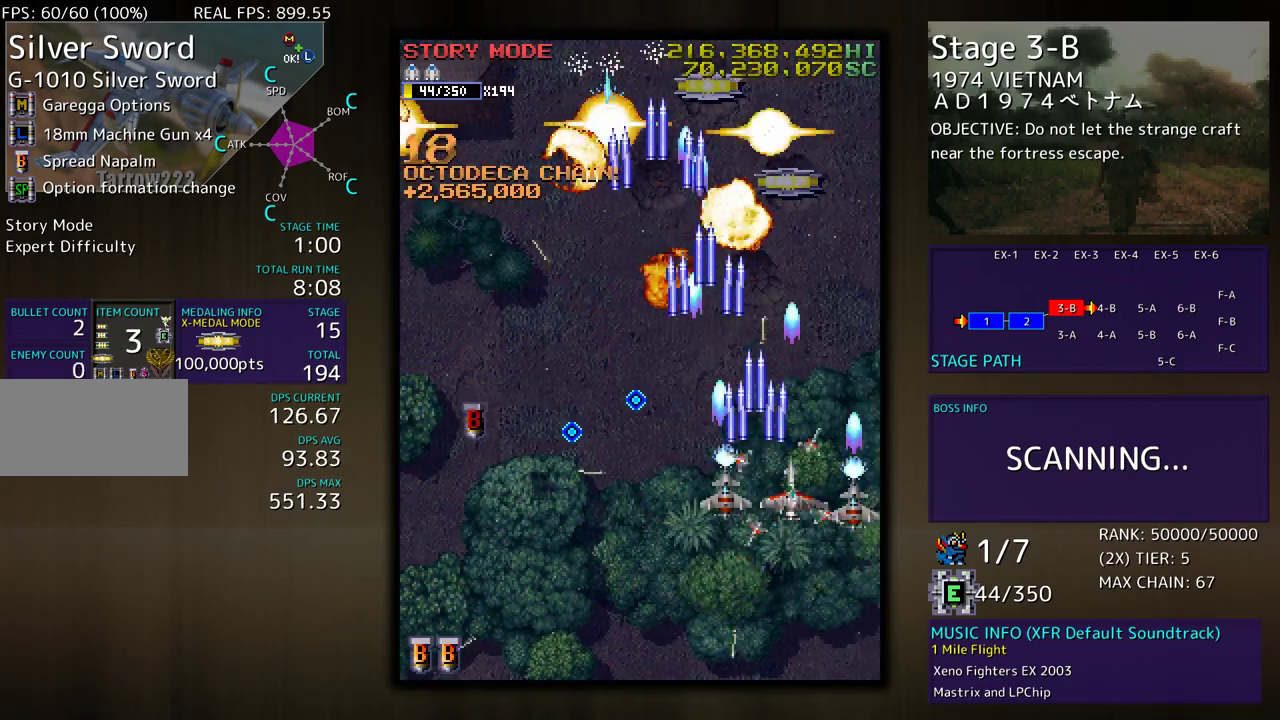
{"buttons": ["DPAD_UP", "DPAD_LEFT"], "events": [[67, "DPAD_DOWN", "down"], [150, "DPAD_RIGHT", "up"], [200, "DPAD_LEFT", "down"], [250, "DPAD_DOWN", "up"], [350, "DPAD_UP", "down"]]}
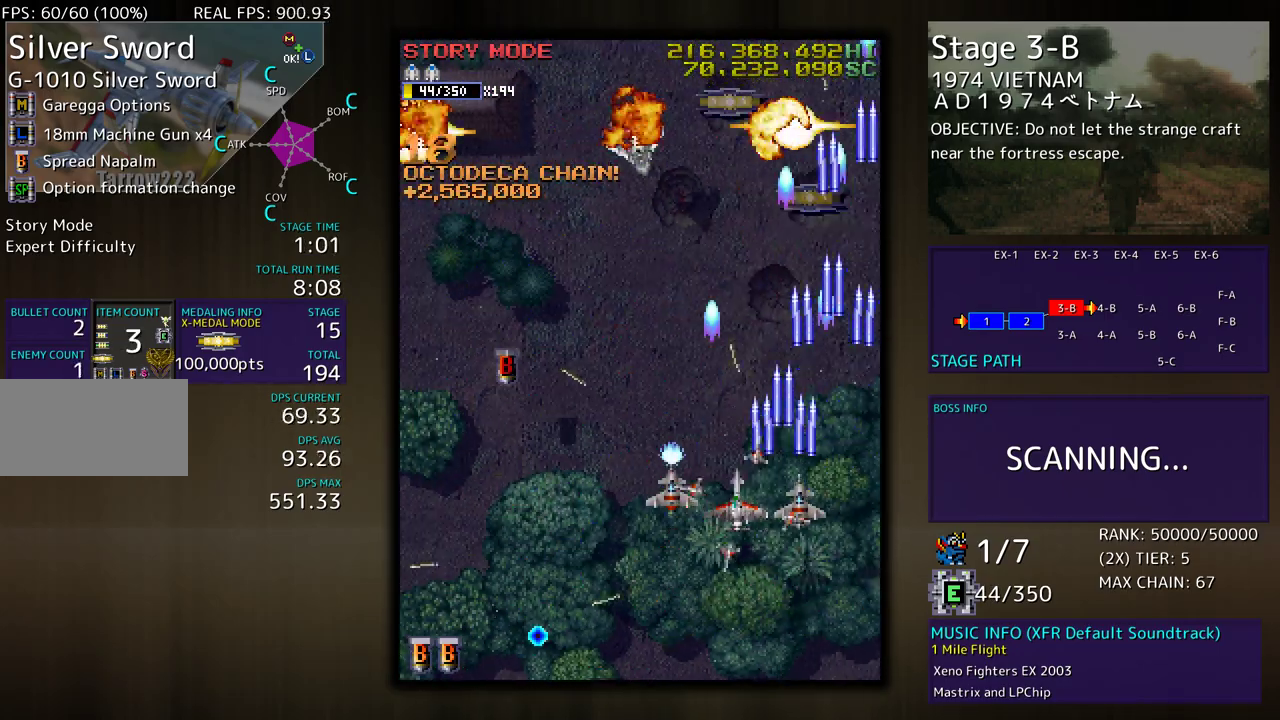
{"buttons": ["DPAD_DOWN", "DPAD_LEFT"], "events": [[433, "DPAD_UP", "up"], [450, "DPAD_DOWN", "down"]]}
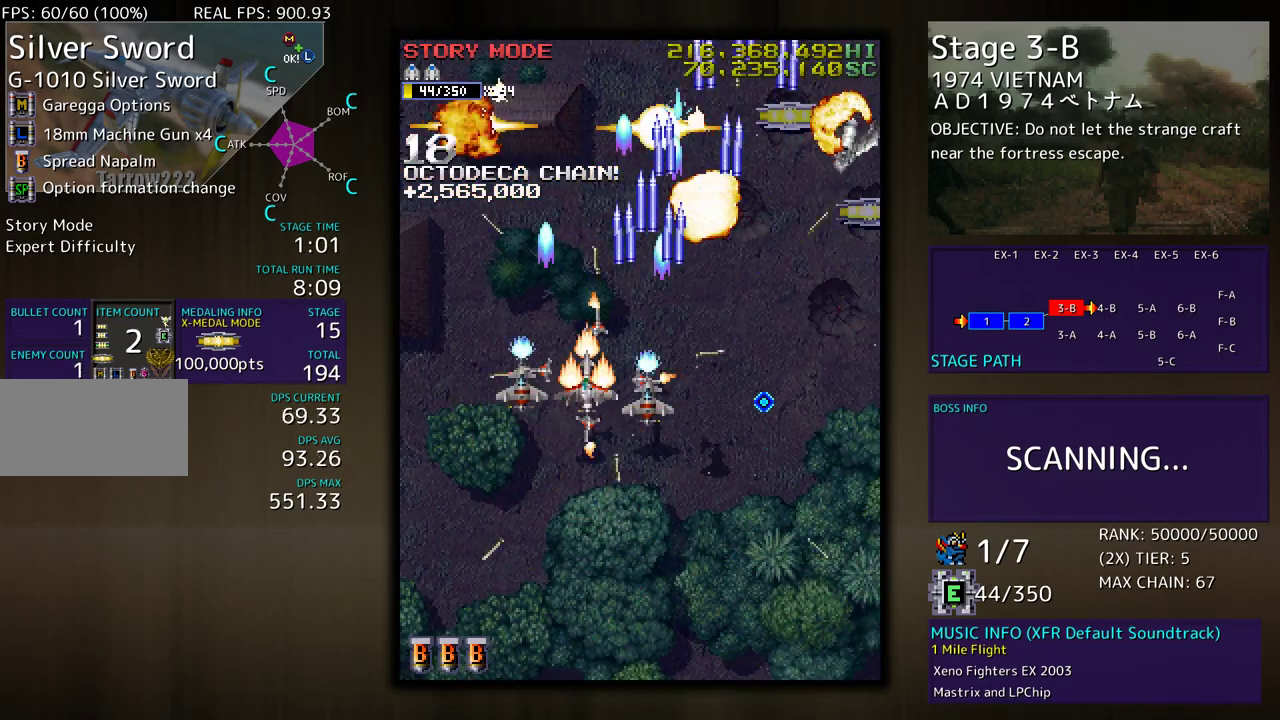
{"buttons": ["DPAD_DOWN", "DPAD_RIGHT"], "events": [[133, "DPAD_LEFT", "up"], [233, "DPAD_LEFT", "down"], [350, "DPAD_LEFT", "up"], [417, "DPAD_RIGHT", "down"]]}
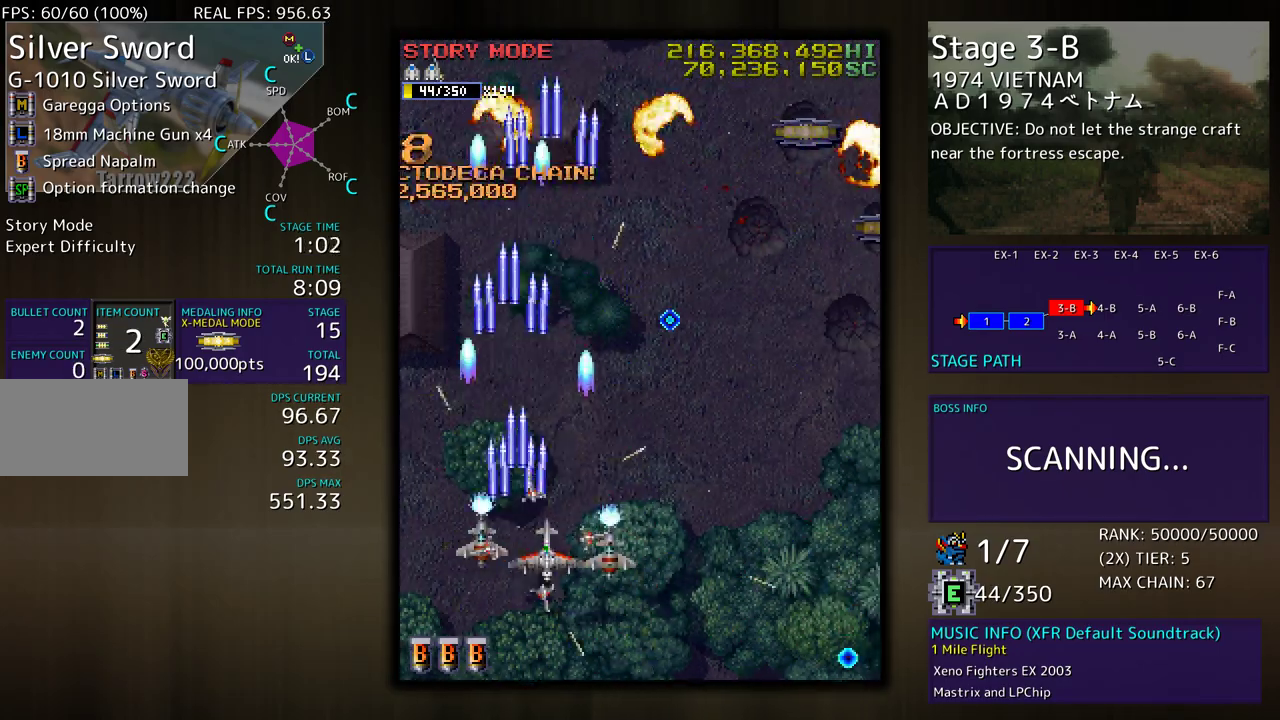
{"buttons": ["DPAD_UP", "DPAD_RIGHT"], "events": [[150, "DPAD_DOWN", "up"], [217, "DPAD_UP", "down"]]}
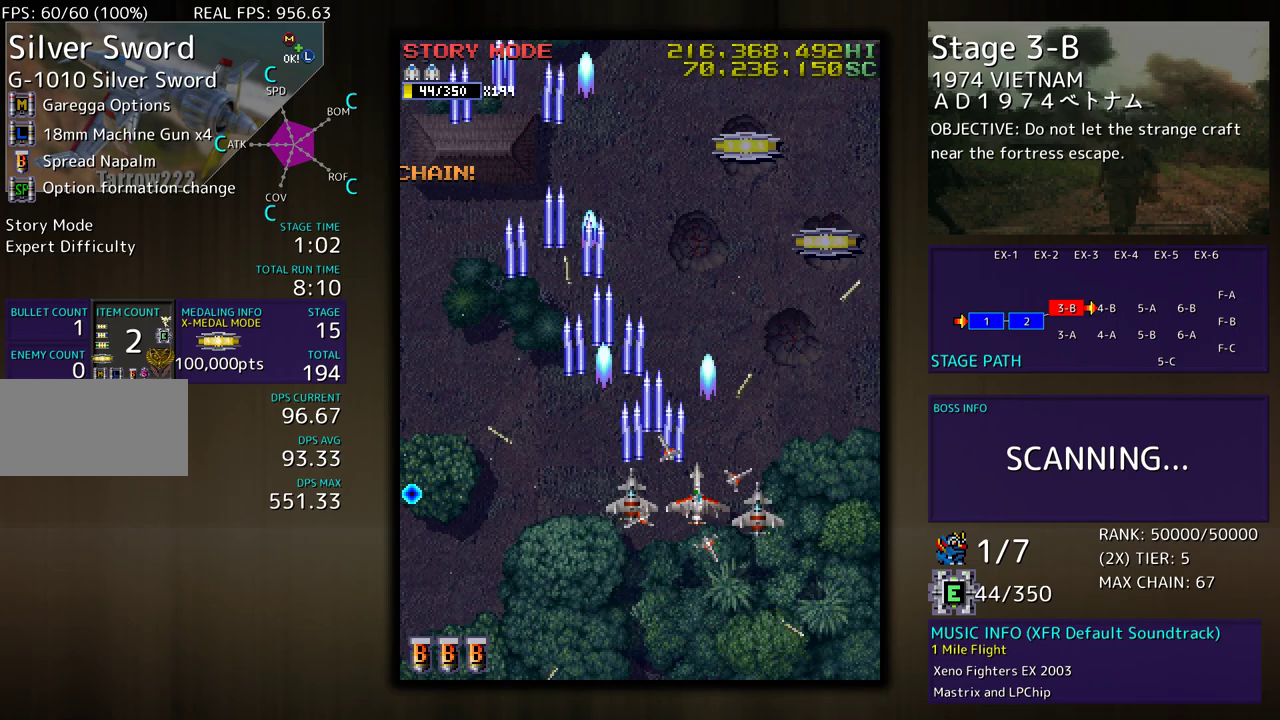
{"buttons": ["DPAD_UP"], "events": [[450, "DPAD_RIGHT", "up"]]}
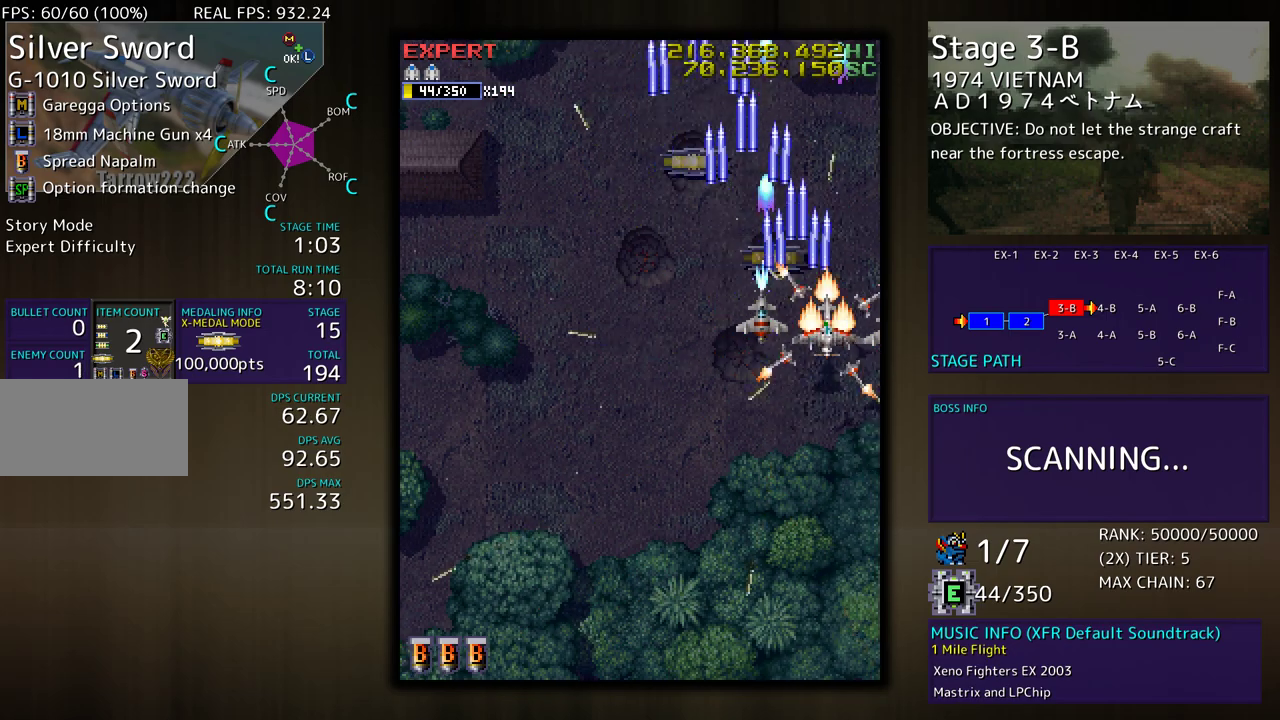
{"buttons": ["DPAD_DOWN"], "events": [[33, "DPAD_LEFT", "down"], [283, "DPAD_LEFT", "up"], [333, "DPAD_RIGHT", "down"], [350, "DPAD_UP", "up"], [417, "DPAD_DOWN", "down"], [450, "DPAD_RIGHT", "up"]]}
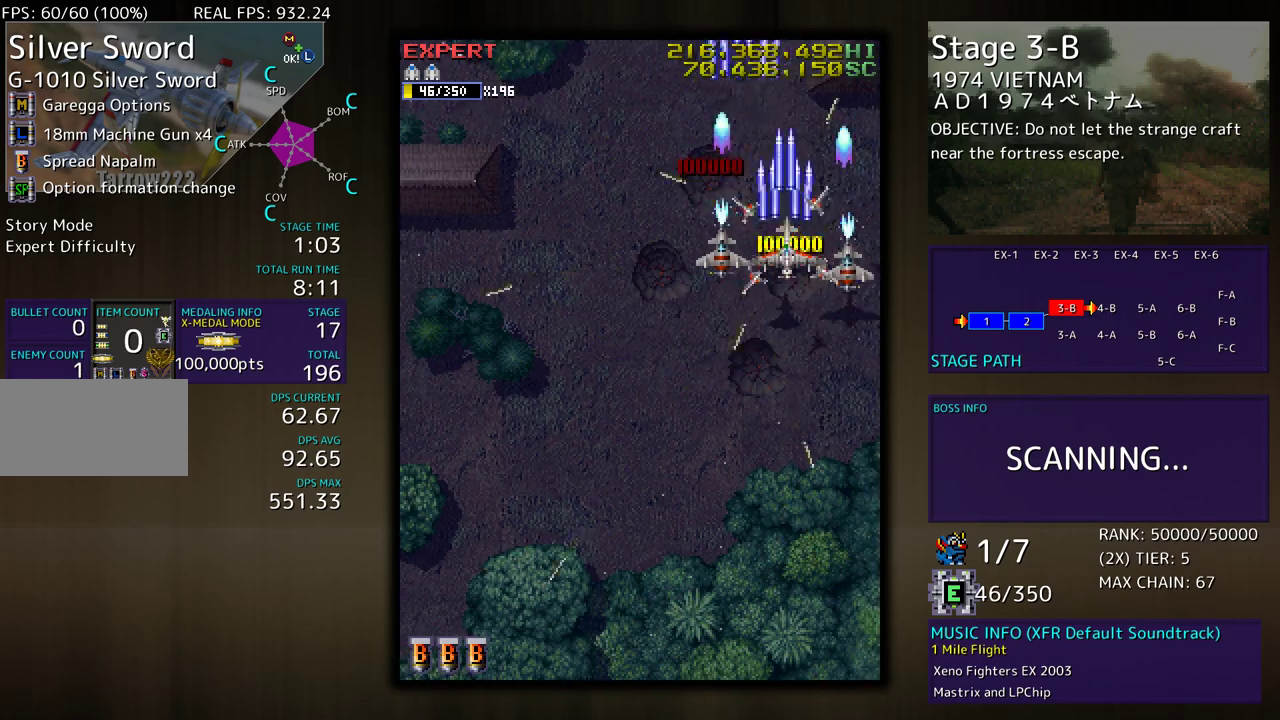
{"buttons": ["DPAD_DOWN", "DPAD_LEFT"], "events": [[283, "DPAD_LEFT", "down"]]}
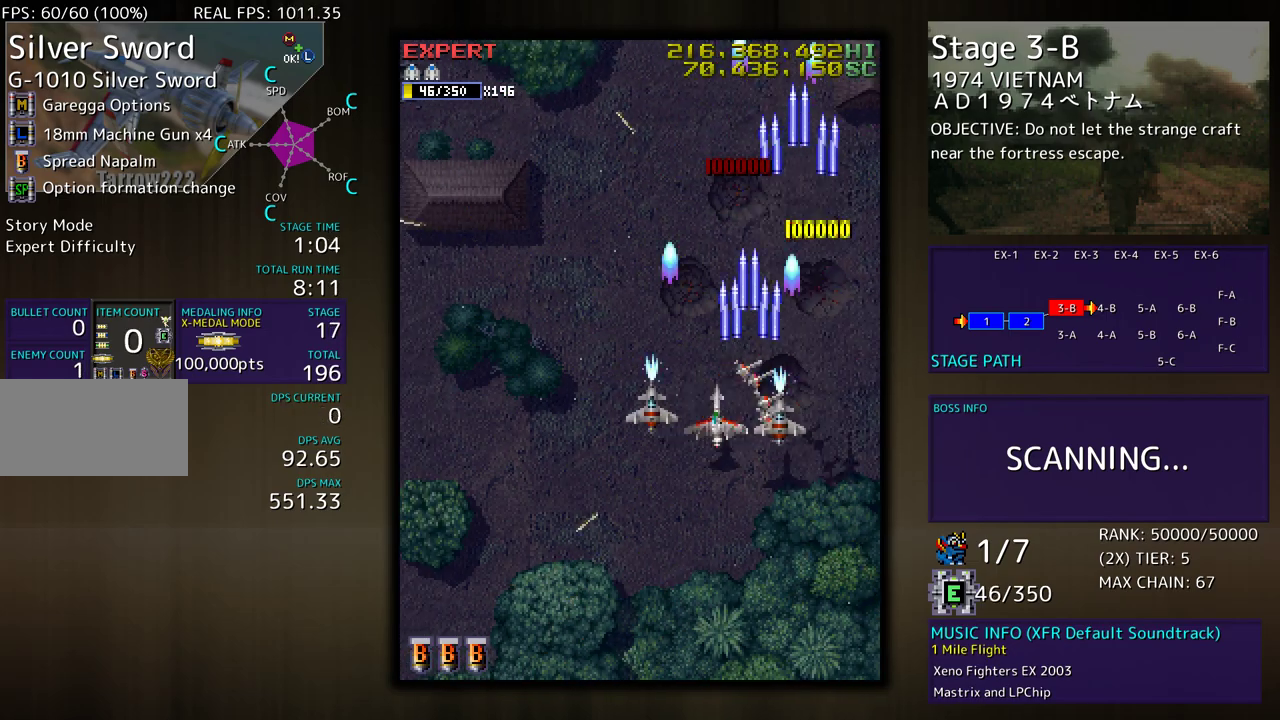
{"buttons": ["DPAD_DOWN", "DPAD_LEFT"], "events": []}
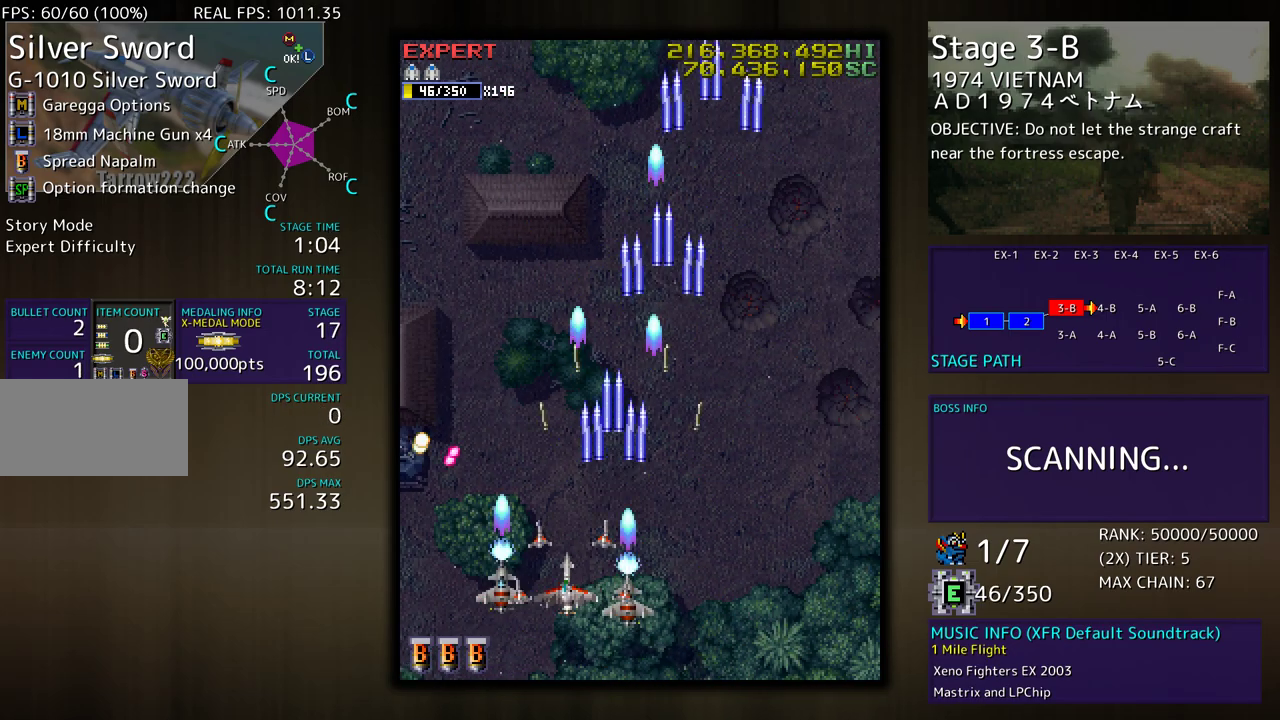
{"buttons": ["DPAD_UP", "DPAD_LEFT"], "events": [[67, "DPAD_DOWN", "up"], [333, "DPAD_UP", "down"]]}
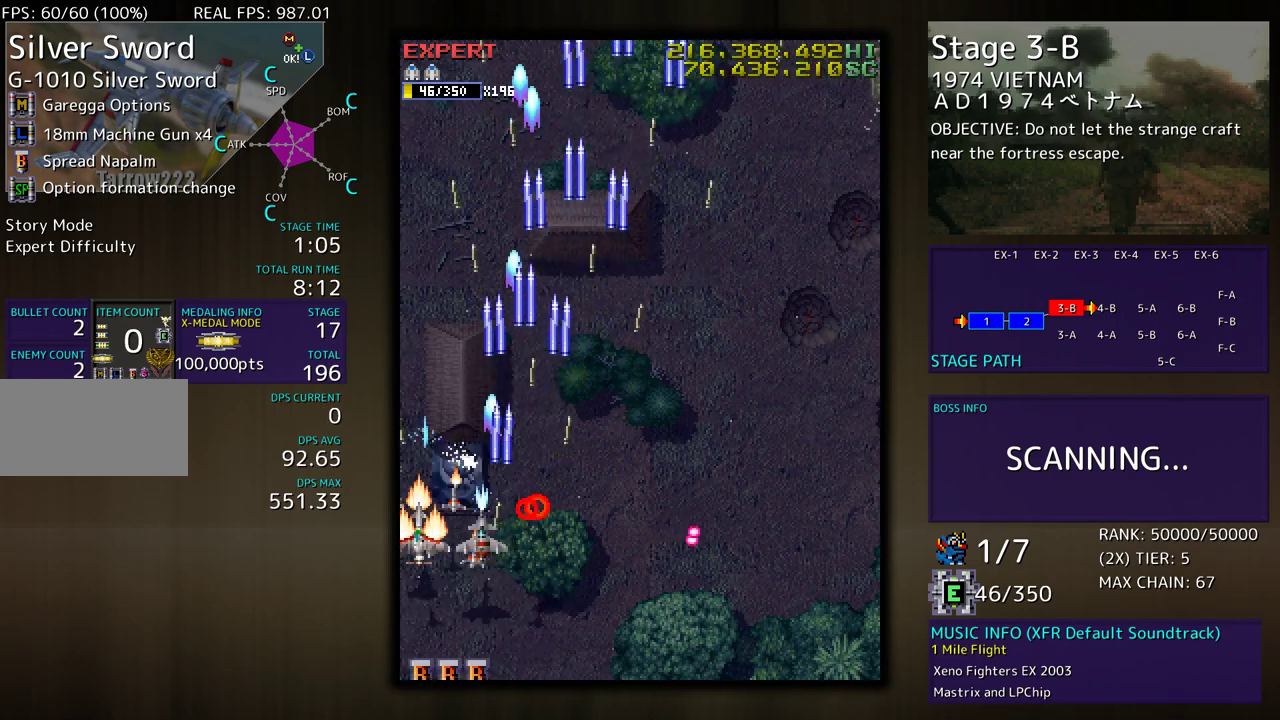
{"buttons": ["DPAD_UP"], "events": [[100, "DPAD_LEFT", "up"], [133, "DPAD_RIGHT", "down"], [167, "DPAD_UP", "up"], [217, "DPAD_DOWN", "down"], [267, "DPAD_DOWN", "up"], [300, "DPAD_RIGHT", "up"], [300, "DPAD_UP", "down"]]}